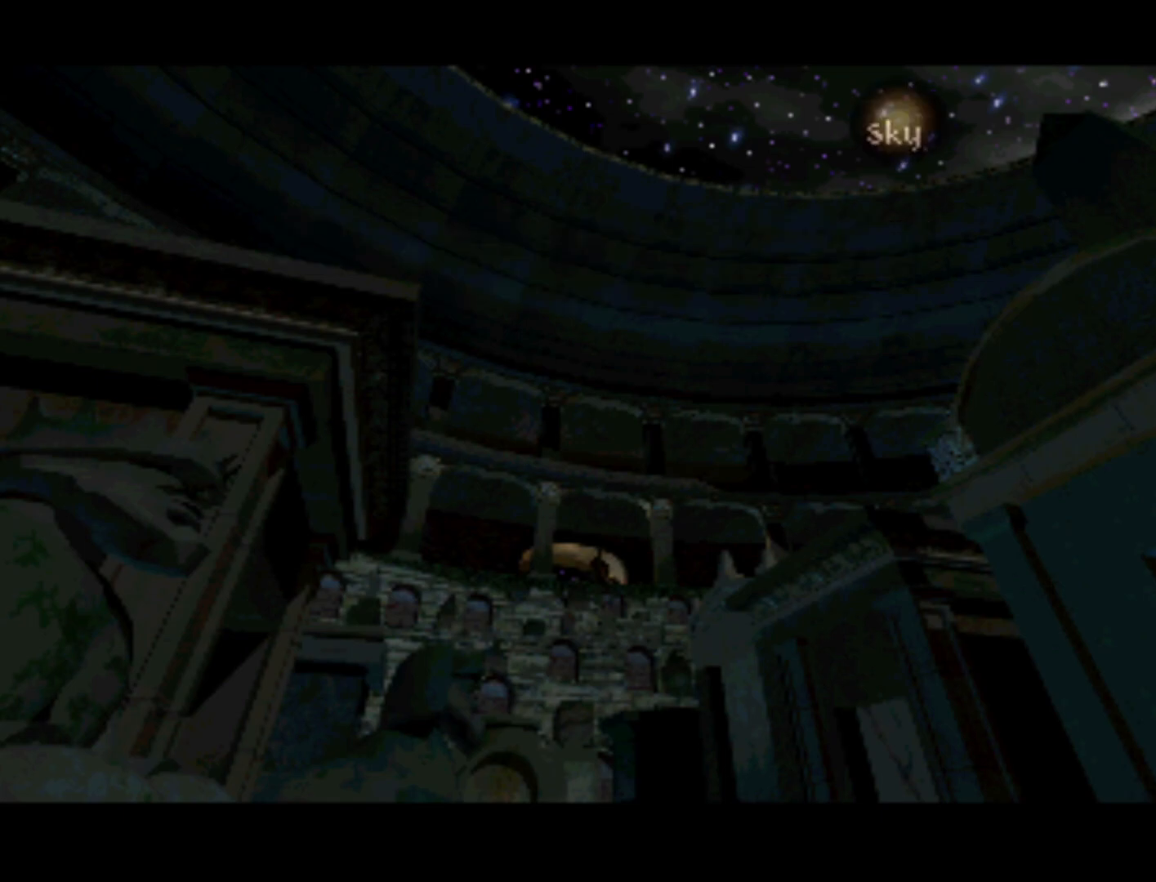
Gameplay with a controller (PlayStation layout); each line is a JSON object with the inputs held at the frame after it. "events" lists button and stick changes between this image and that frame as [ms after this image, input, new state], when the widget could be followed in between. Not read: L3 R3.
{"buttons": ["DPAD_UP", "DPAD_LEFT"], "left_stick": "center", "right_stick": "center", "events": [[200, "DPAD_LEFT", "down"], [233, "DPAD_UP", "down"], [267, "DPAD_UP", "up"], [467, "DPAD_UP", "down"]]}
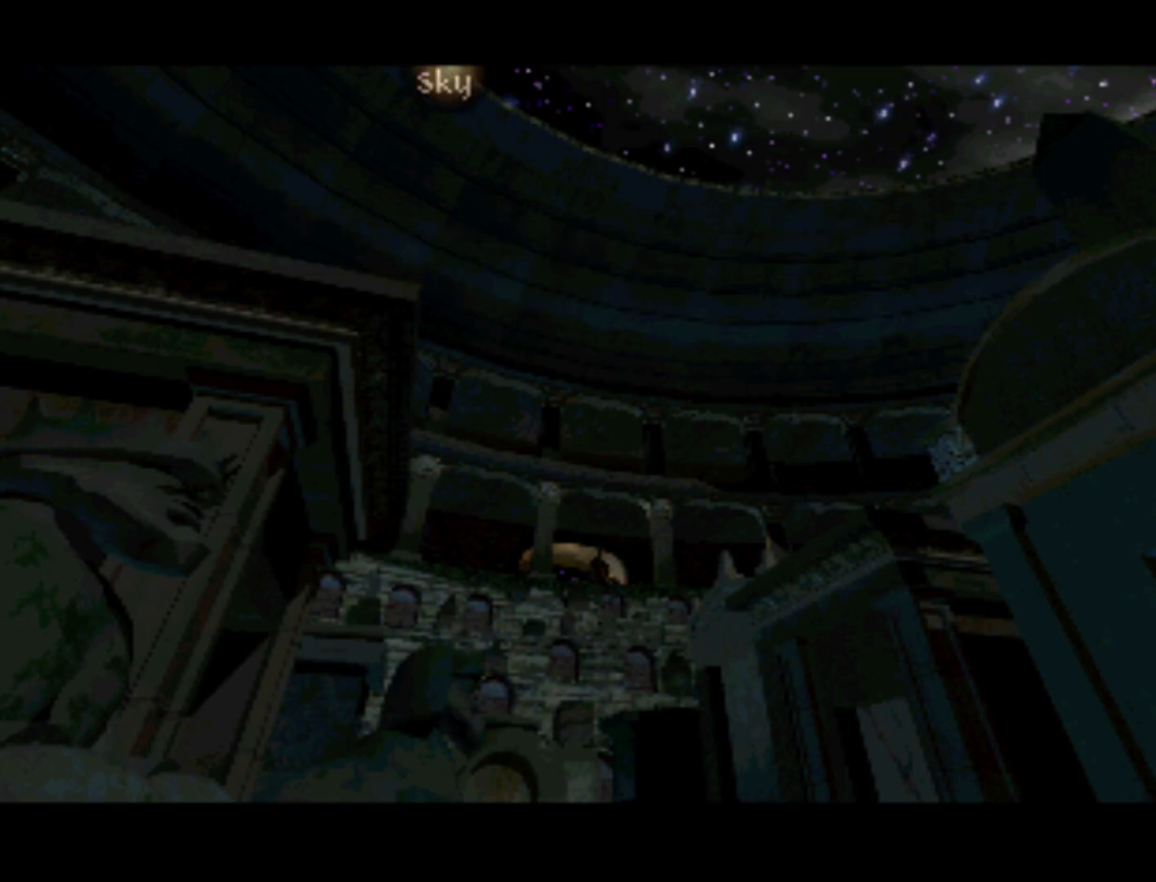
{"buttons": ["DPAD_RIGHT"], "left_stick": "center", "right_stick": "center", "events": [[67, "DPAD_UP", "up"], [133, "DPAD_DOWN", "down"], [167, "DPAD_LEFT", "up"], [233, "DPAD_RIGHT", "down"], [333, "DPAD_DOWN", "up"]]}
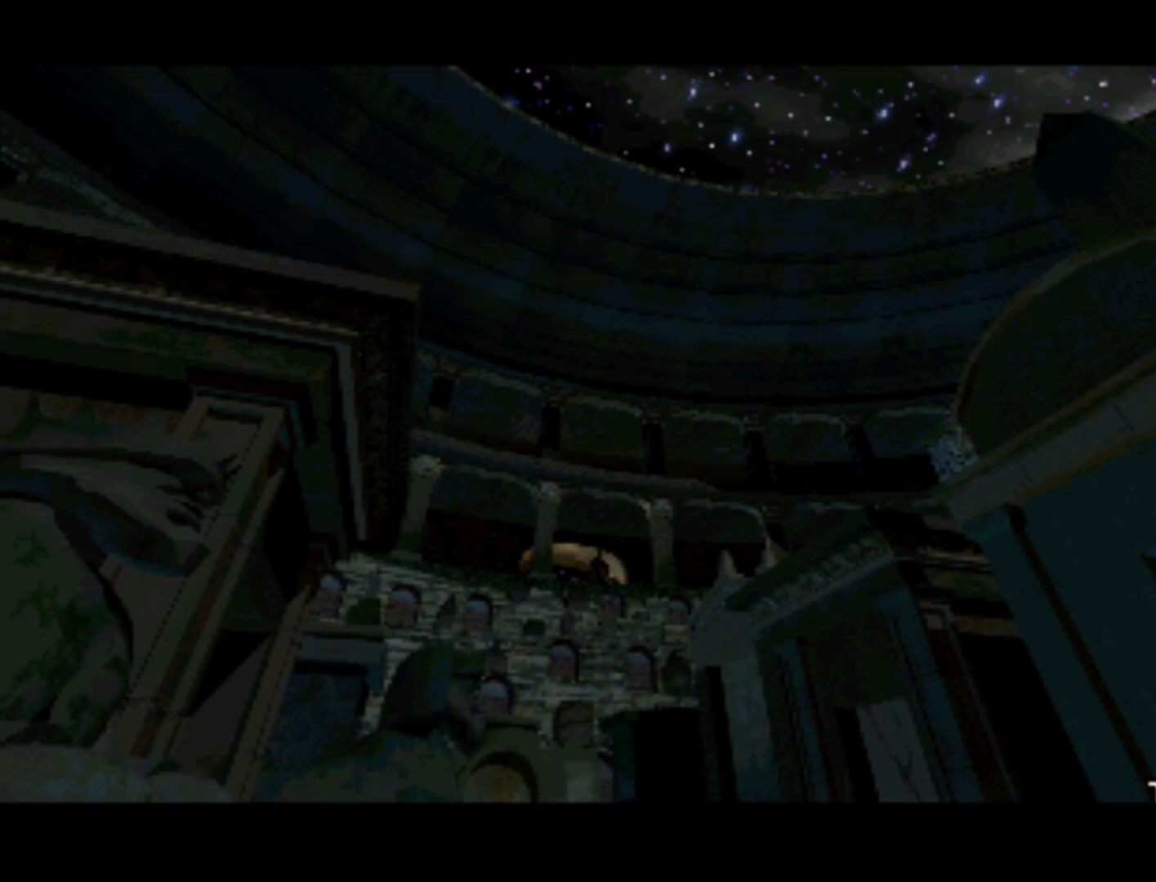
{"buttons": [], "left_stick": "center", "right_stick": "center", "events": [[33, "DPAD_RIGHT", "up"], [200, "DPAD_UP", "down"], [233, "DPAD_LEFT", "down"], [333, "DPAD_UP", "up"], [467, "DPAD_LEFT", "up"]]}
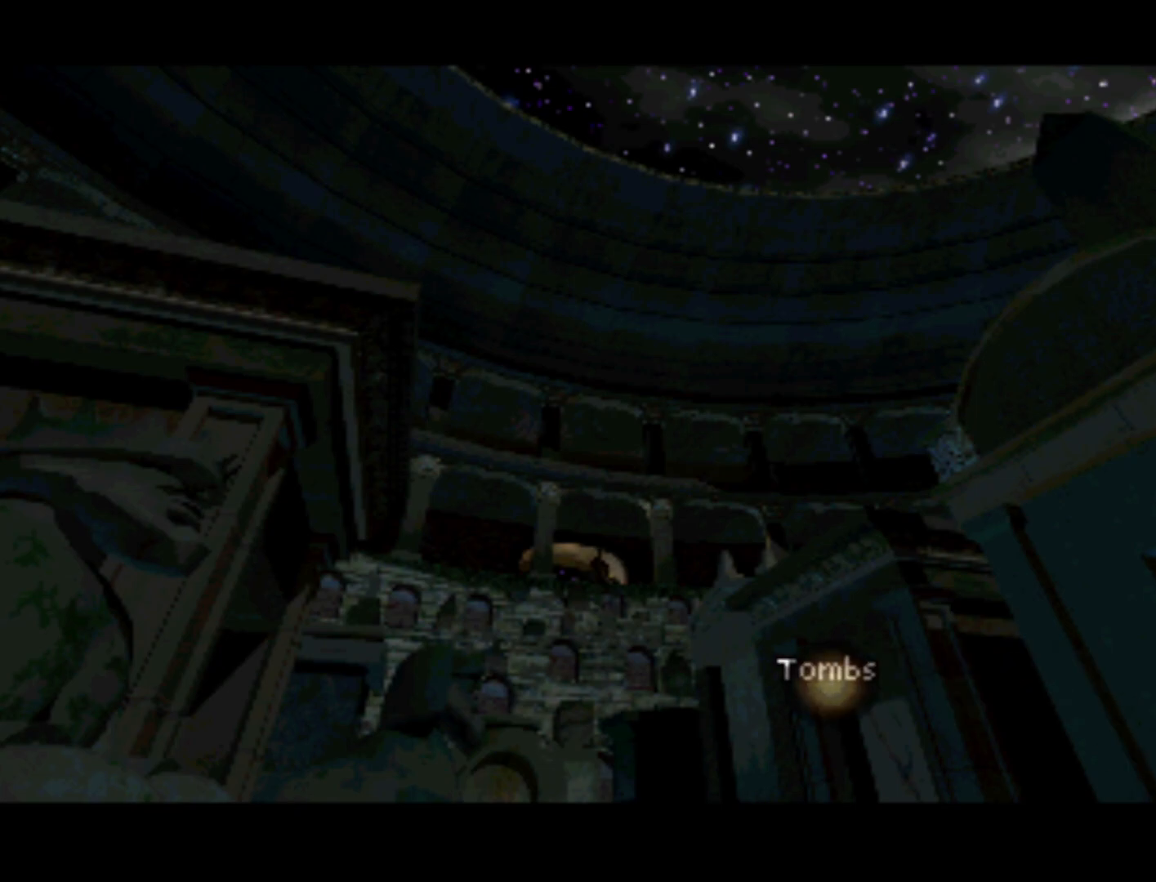
{"buttons": ["DPAD_UP", "DPAD_LEFT"], "left_stick": "center", "right_stick": "center", "events": [[300, "DPAD_LEFT", "down"], [467, "DPAD_UP", "down"]]}
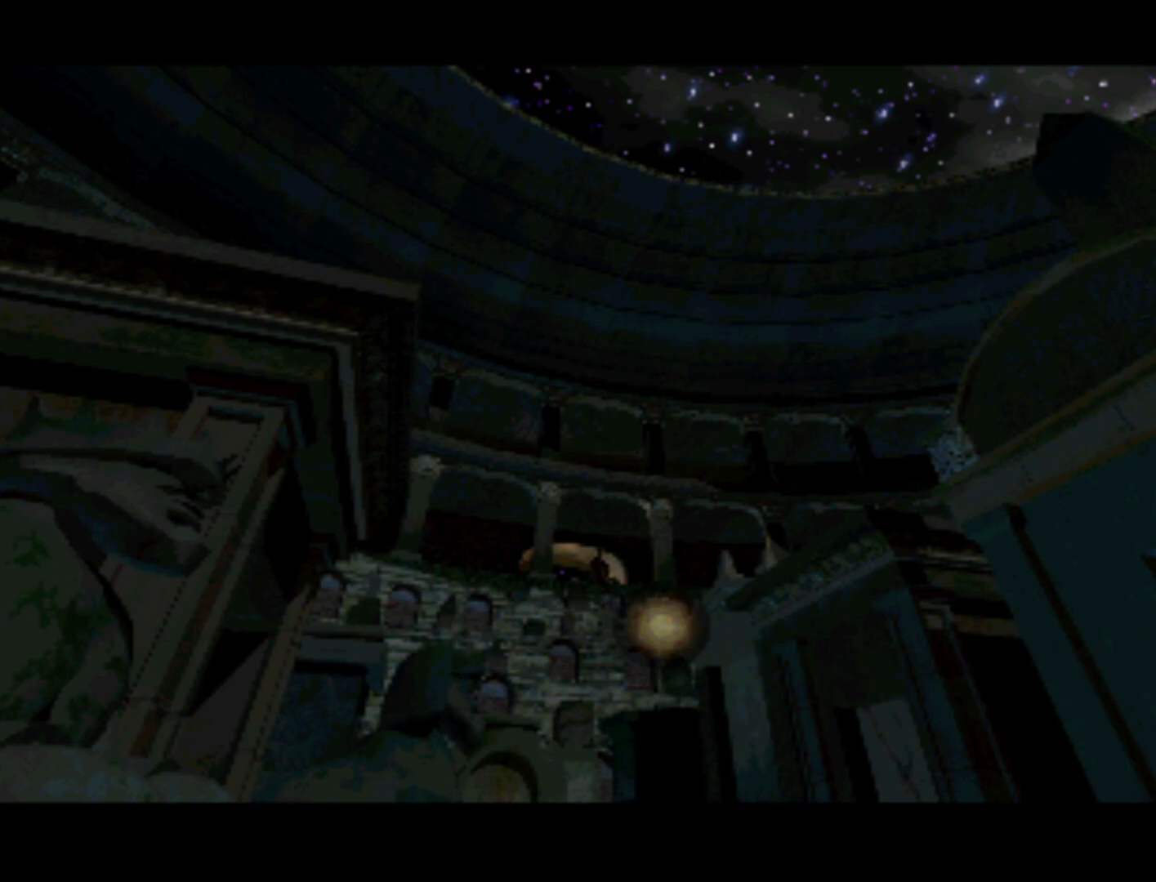
{"buttons": [], "left_stick": "center", "right_stick": "center", "events": [[67, "DPAD_LEFT", "up"], [100, "DPAD_UP", "up"]]}
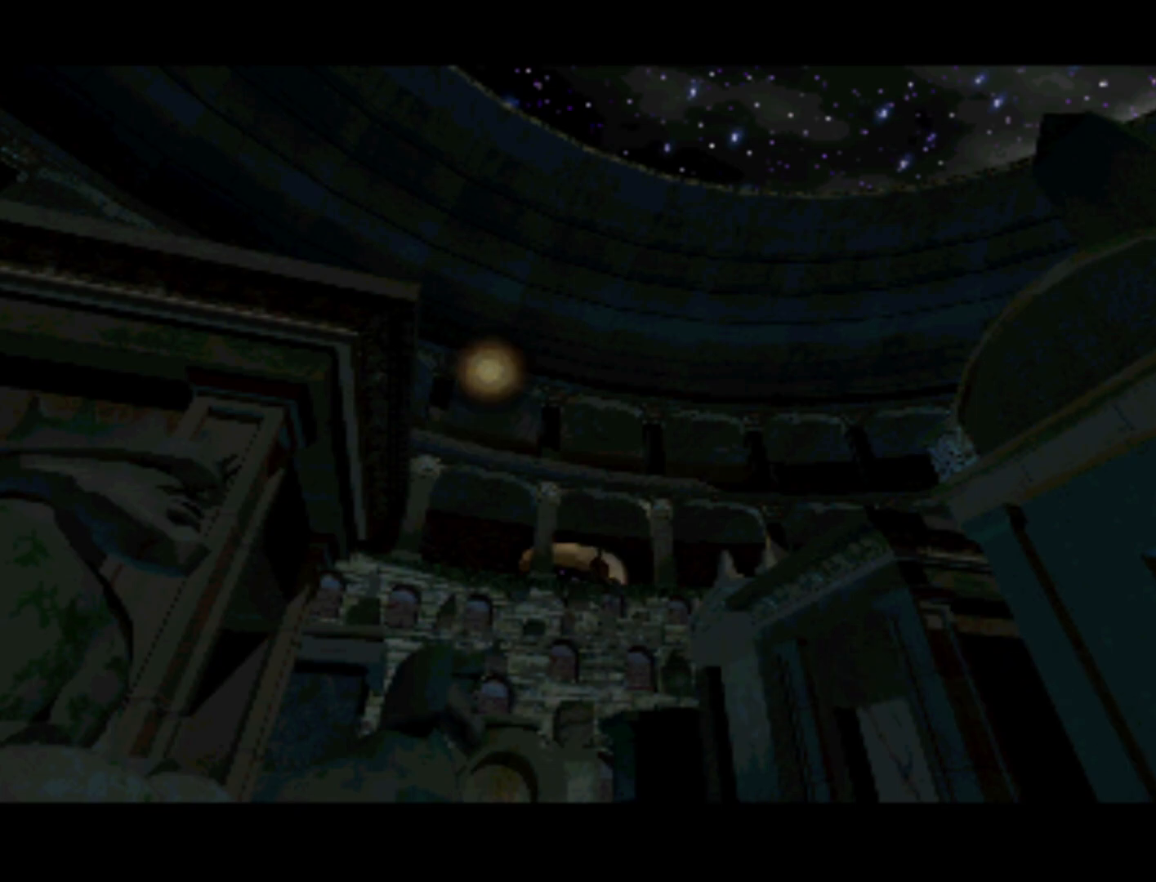
{"buttons": [], "left_stick": "center", "right_stick": "center", "events": [[33, "DPAD_DOWN", "down"], [167, "DPAD_RIGHT", "down"], [200, "DPAD_DOWN", "up"], [300, "DPAD_RIGHT", "up"]]}
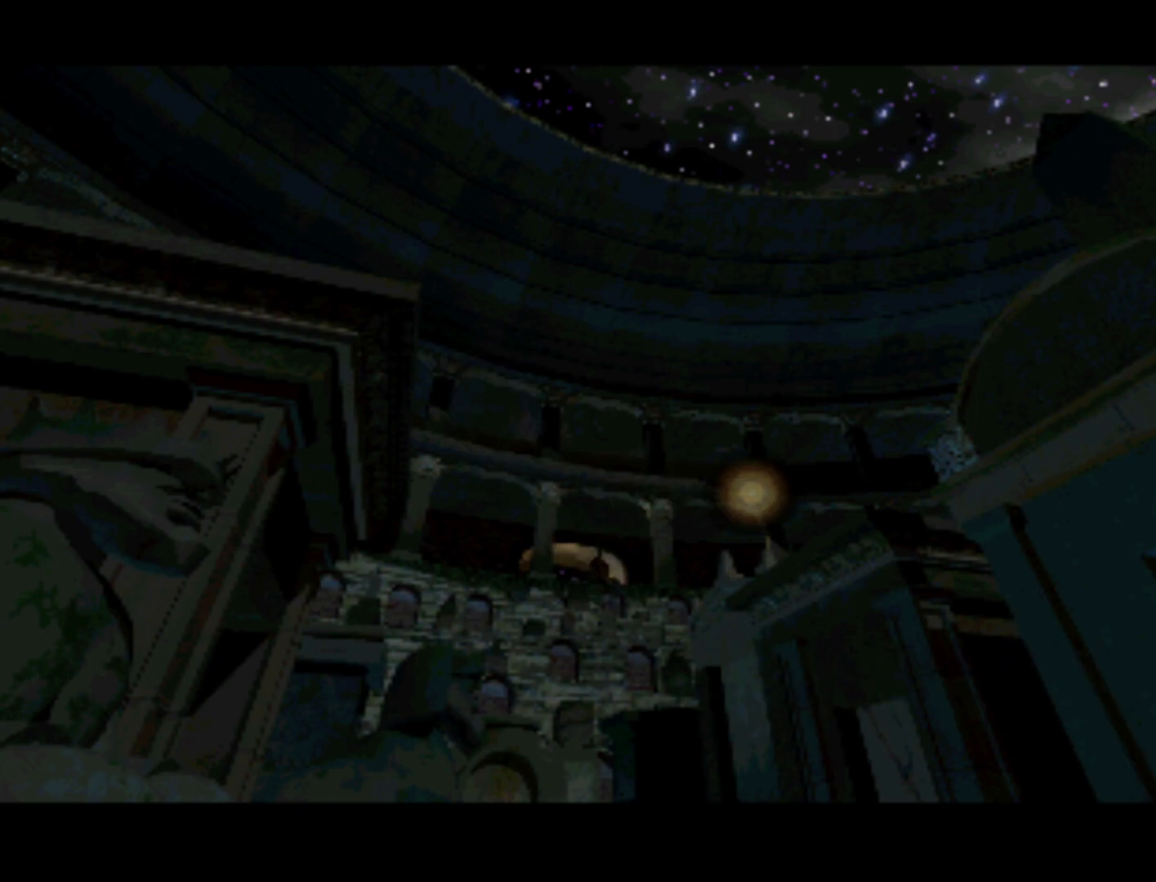
{"buttons": [], "left_stick": "center", "right_stick": "center", "events": [[133, "DPAD_LEFT", "down"], [200, "DPAD_DOWN", "down"], [267, "DPAD_LEFT", "up"], [367, "DPAD_DOWN", "up"]]}
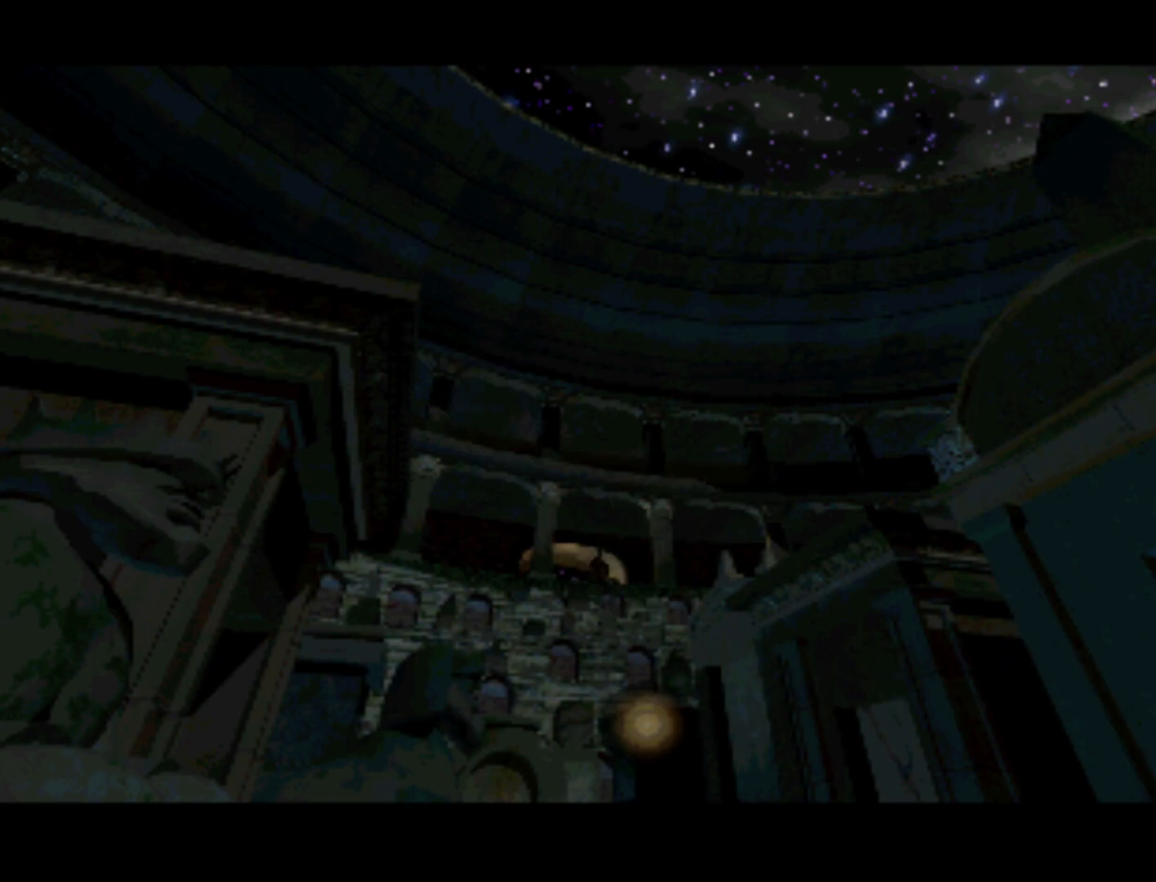
{"buttons": [], "left_stick": "center", "right_stick": "center", "events": [[167, "DPAD_UP", "down"], [367, "DPAD_UP", "up"]]}
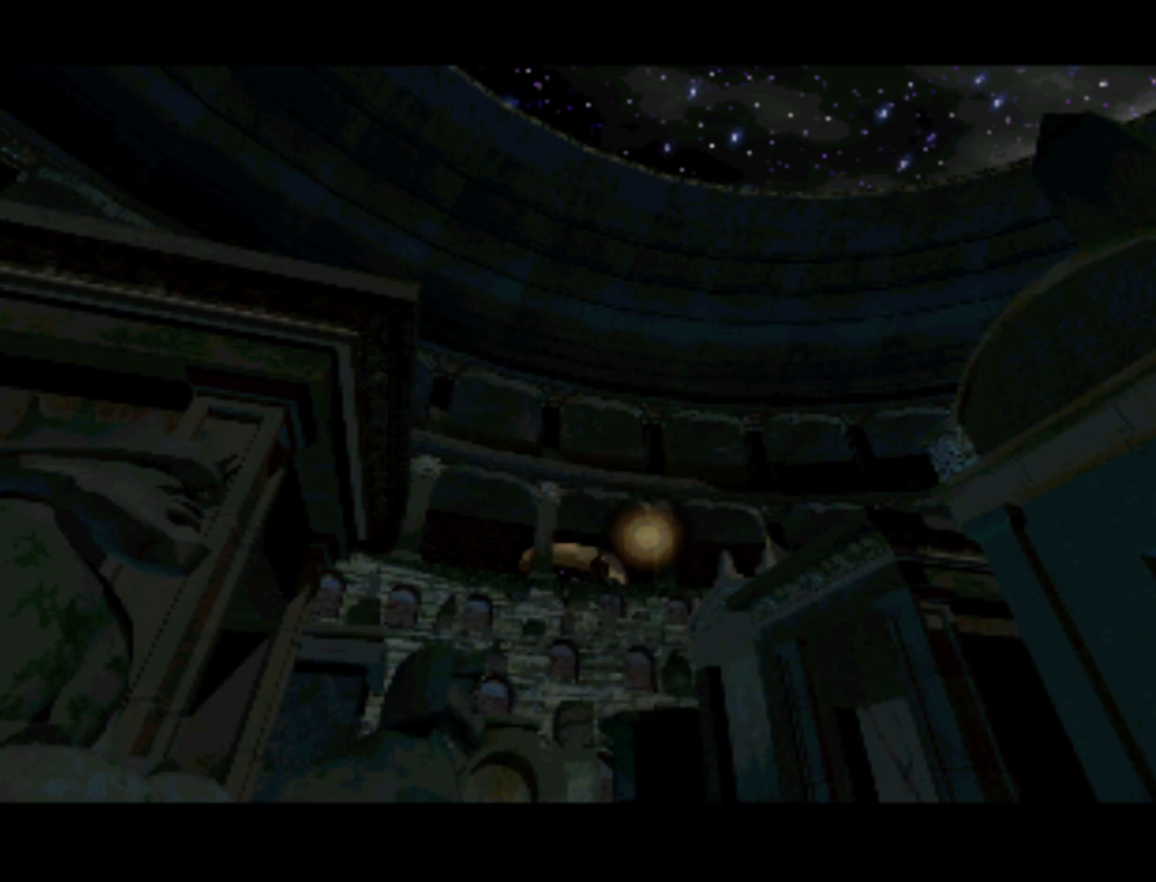
{"buttons": [], "left_stick": "center", "right_stick": "center", "events": [[200, "DPAD_LEFT", "down"], [267, "DPAD_DOWN", "down"], [300, "DPAD_LEFT", "up"], [367, "DPAD_DOWN", "up"]]}
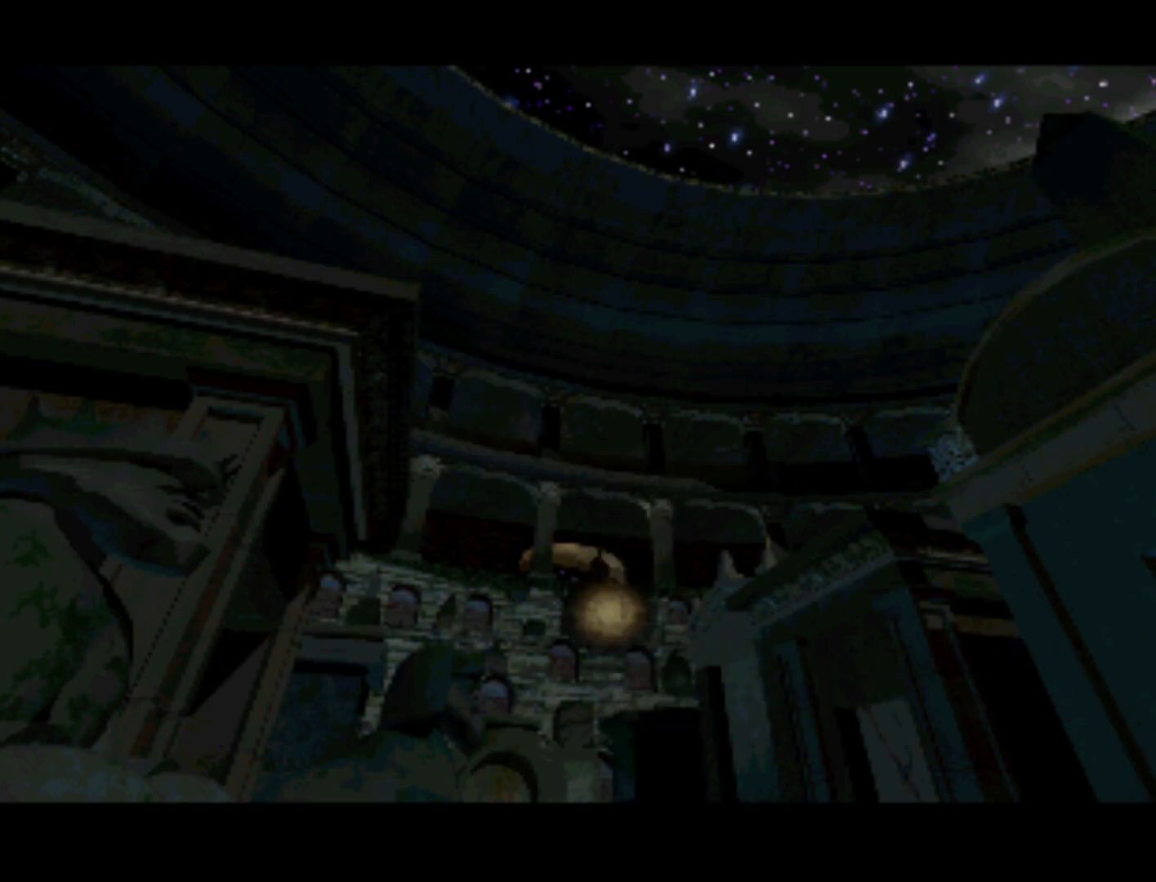
{"buttons": [], "left_stick": "center", "right_stick": "center", "events": [[233, "DPAD_UP", "down"], [333, "DPAD_UP", "up"]]}
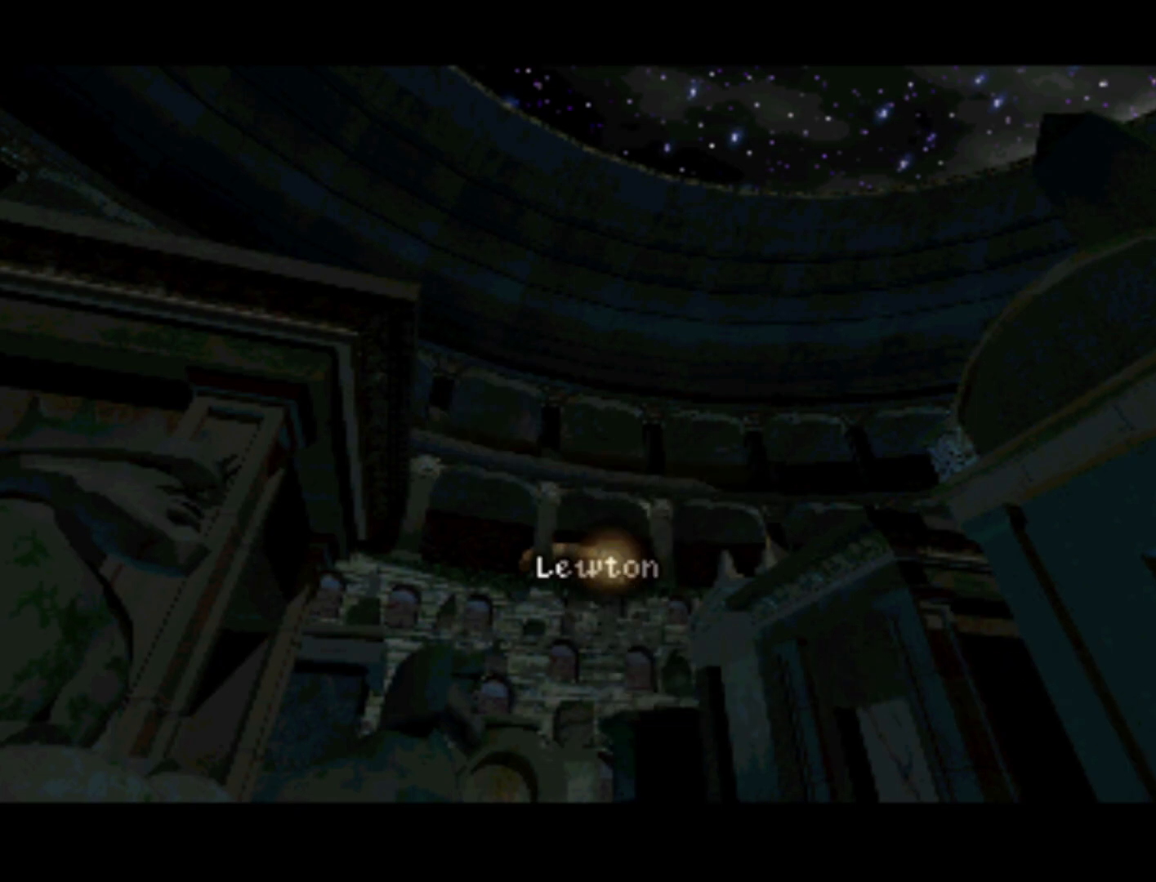
{"buttons": [], "left_stick": "center", "right_stick": "center", "events": [[400, "DPAD_LEFT", "down"], [467, "DPAD_LEFT", "up"]]}
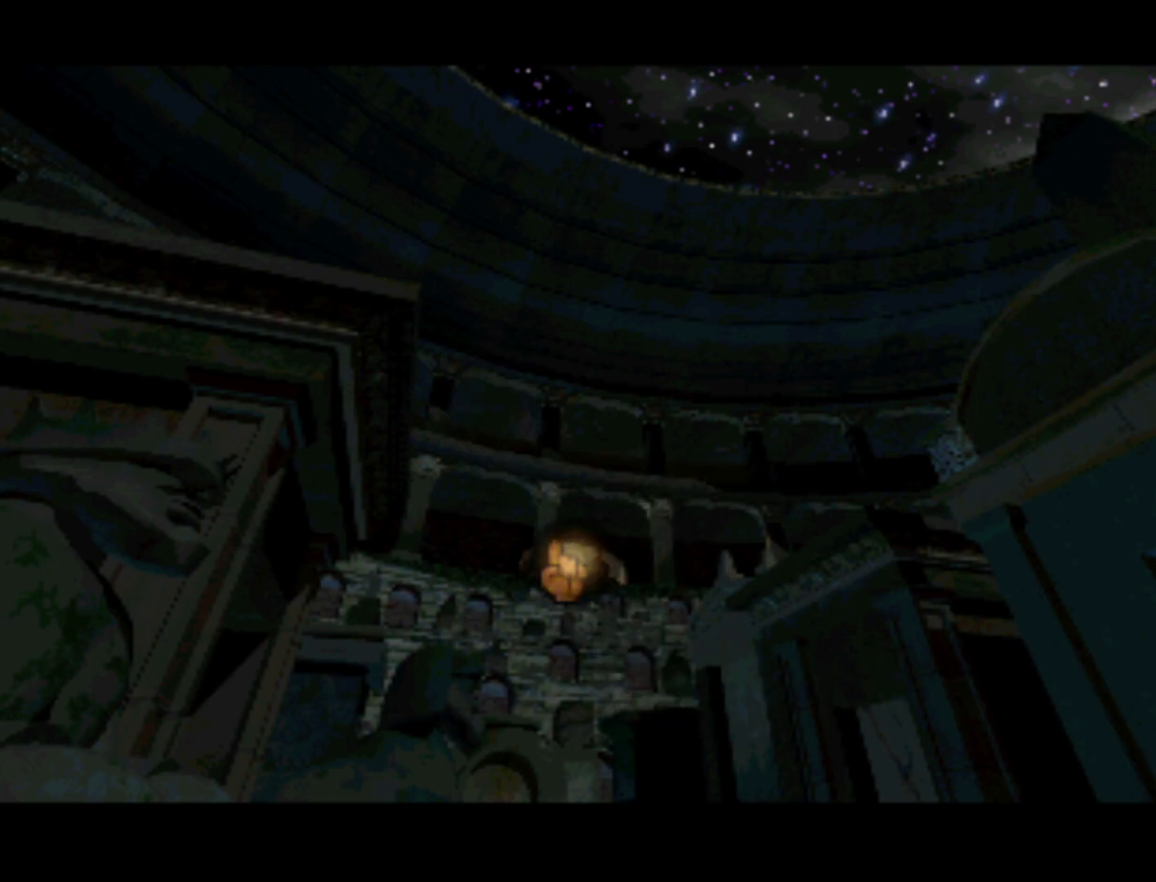
{"buttons": [], "left_stick": "center", "right_stick": "center", "events": [[267, "DPAD_RIGHT", "down"], [333, "DPAD_RIGHT", "up"]]}
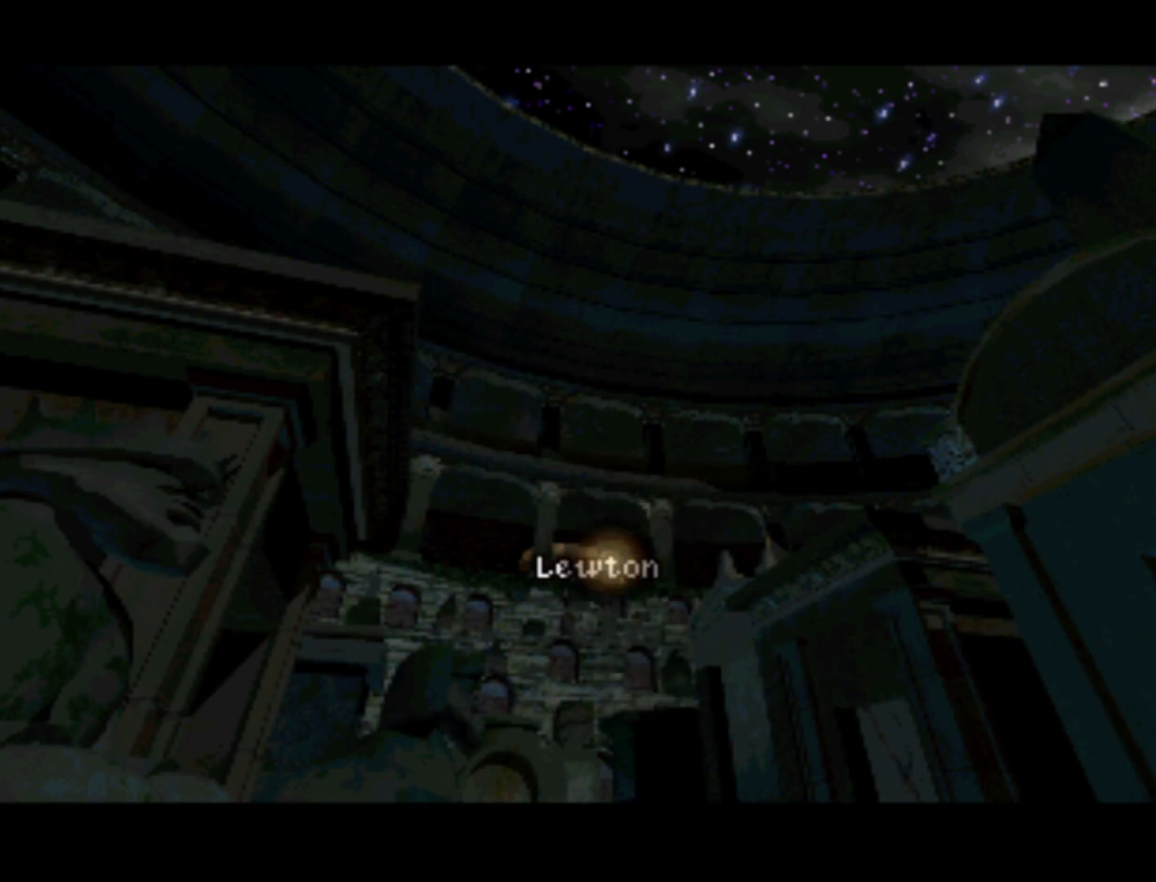
{"buttons": [], "left_stick": "center", "right_stick": "center", "events": []}
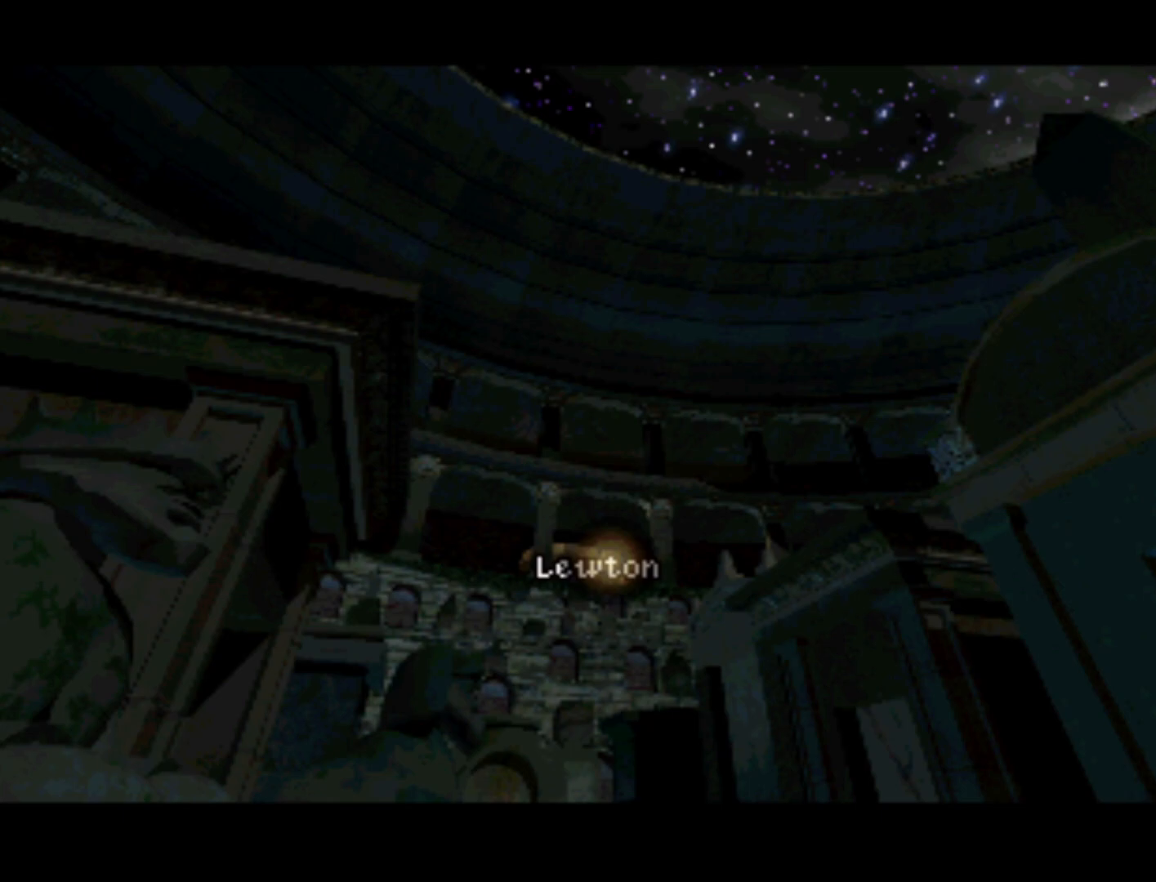
{"buttons": [], "left_stick": "center", "right_stick": "center", "events": []}
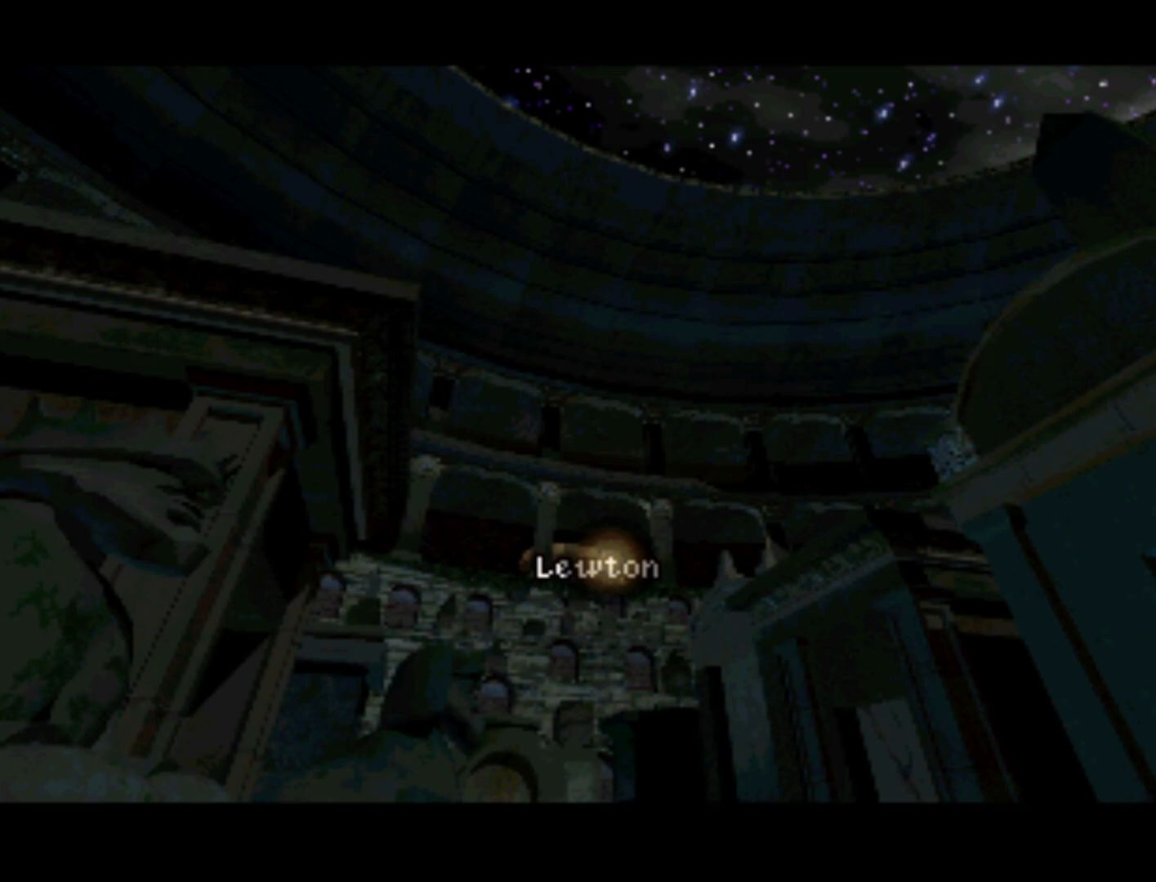
{"buttons": [], "left_stick": "center", "right_stick": "center", "events": []}
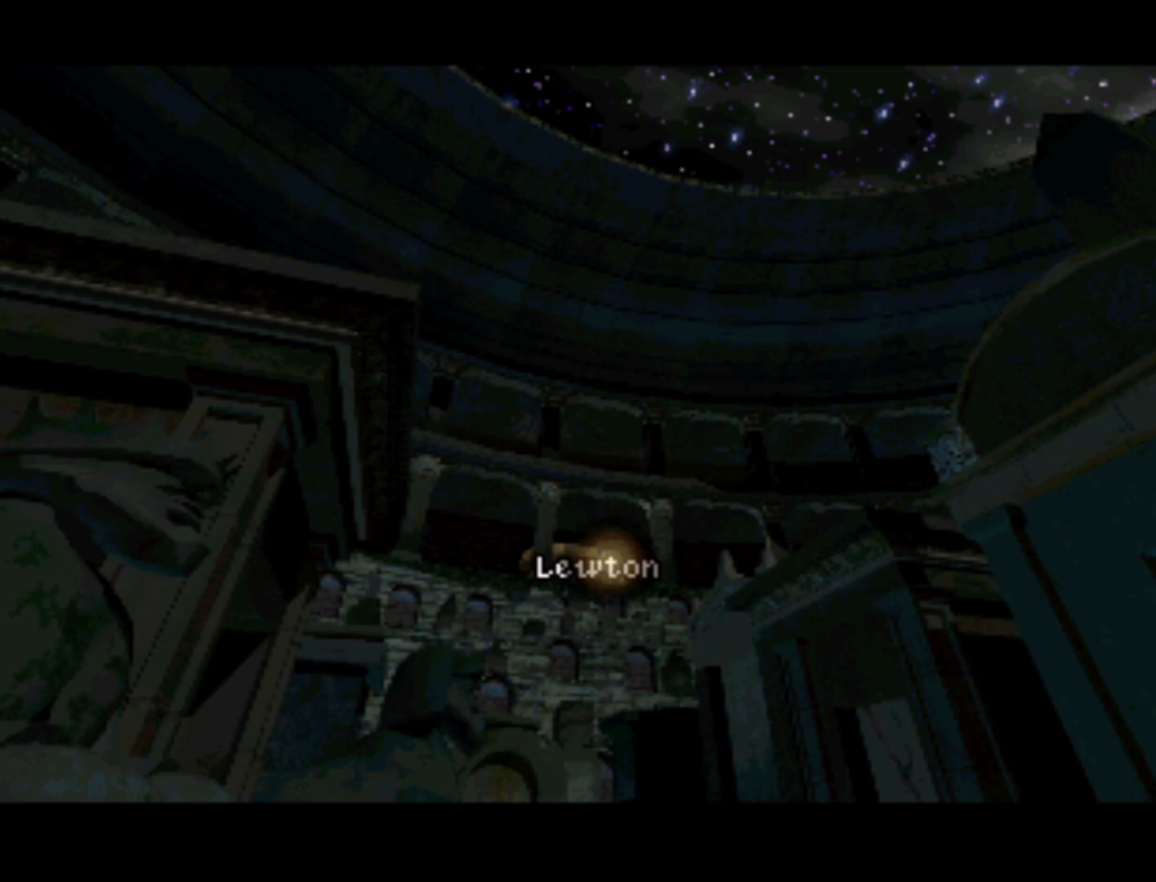
{"buttons": [], "left_stick": "center", "right_stick": "center", "events": [[33, "TRIANGLE", "down"], [133, "TRIANGLE", "up"]]}
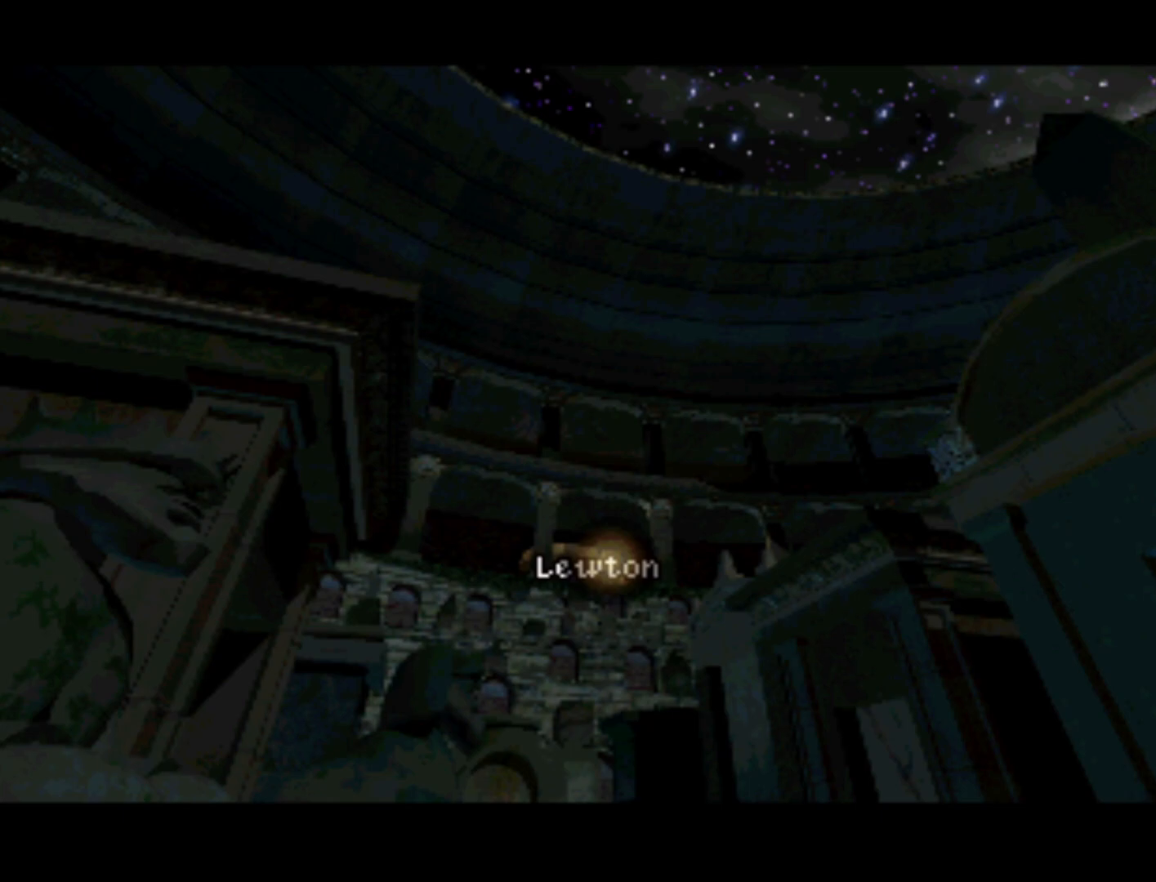
{"buttons": ["CROSS"], "left_stick": "center", "right_stick": "center", "events": [[433, "CROSS", "down"]]}
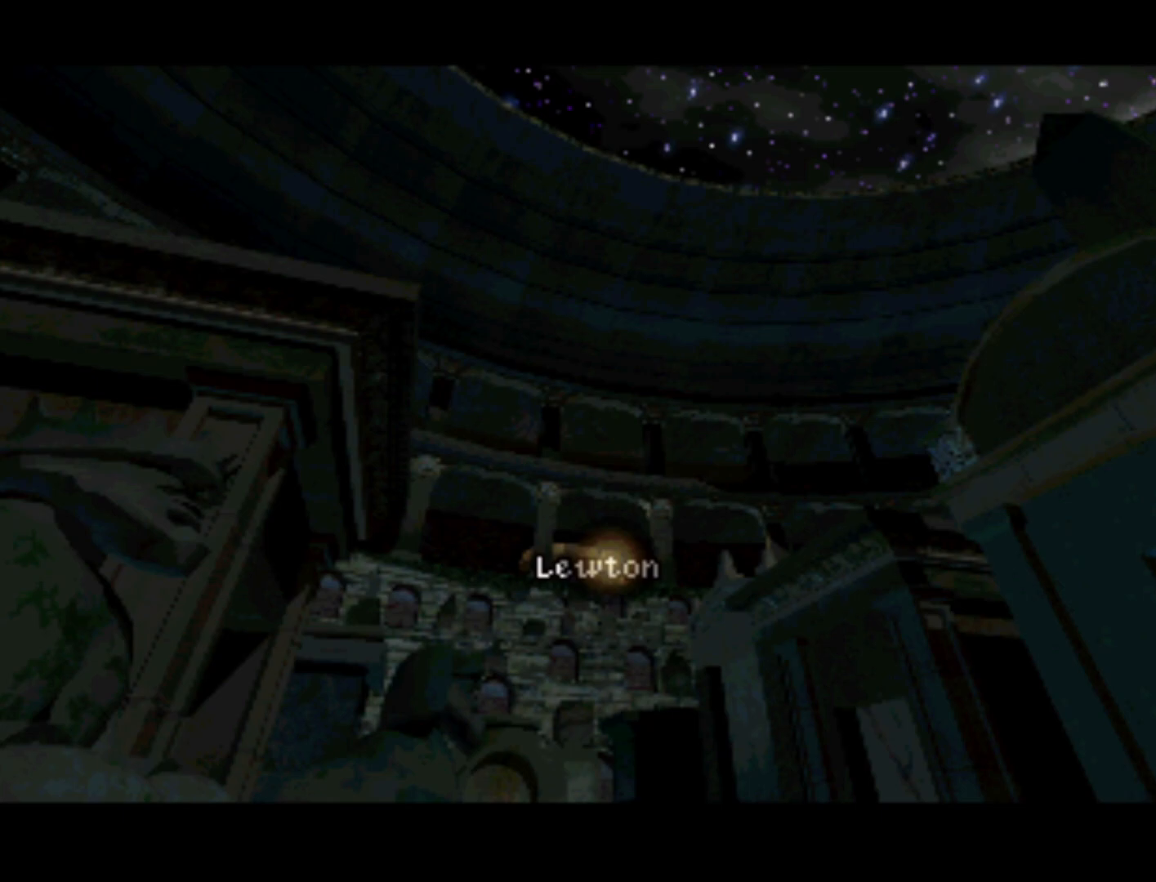
{"buttons": [], "left_stick": "center", "right_stick": "center", "events": [[167, "CROSS", "up"]]}
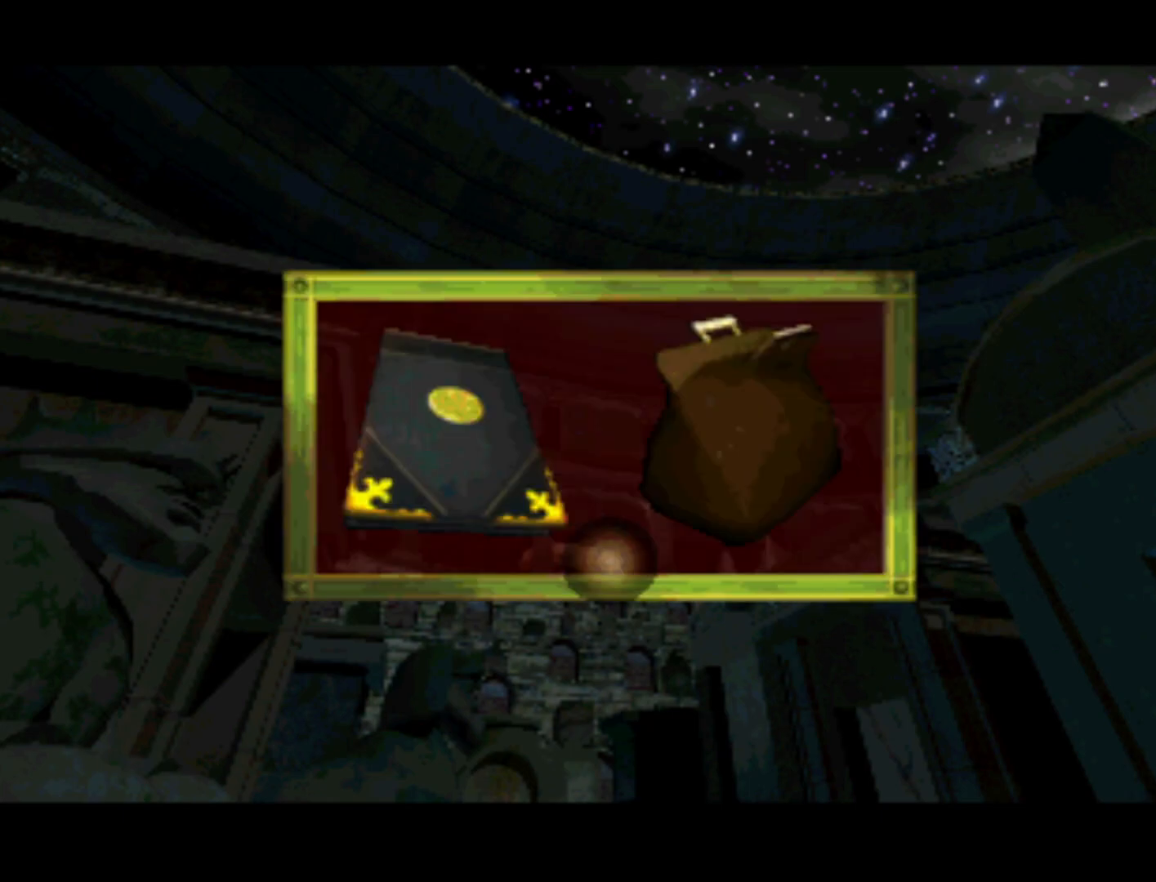
{"buttons": [], "left_stick": "center", "right_stick": "center", "events": [[133, "SQUARE", "down"], [467, "SQUARE", "up"]]}
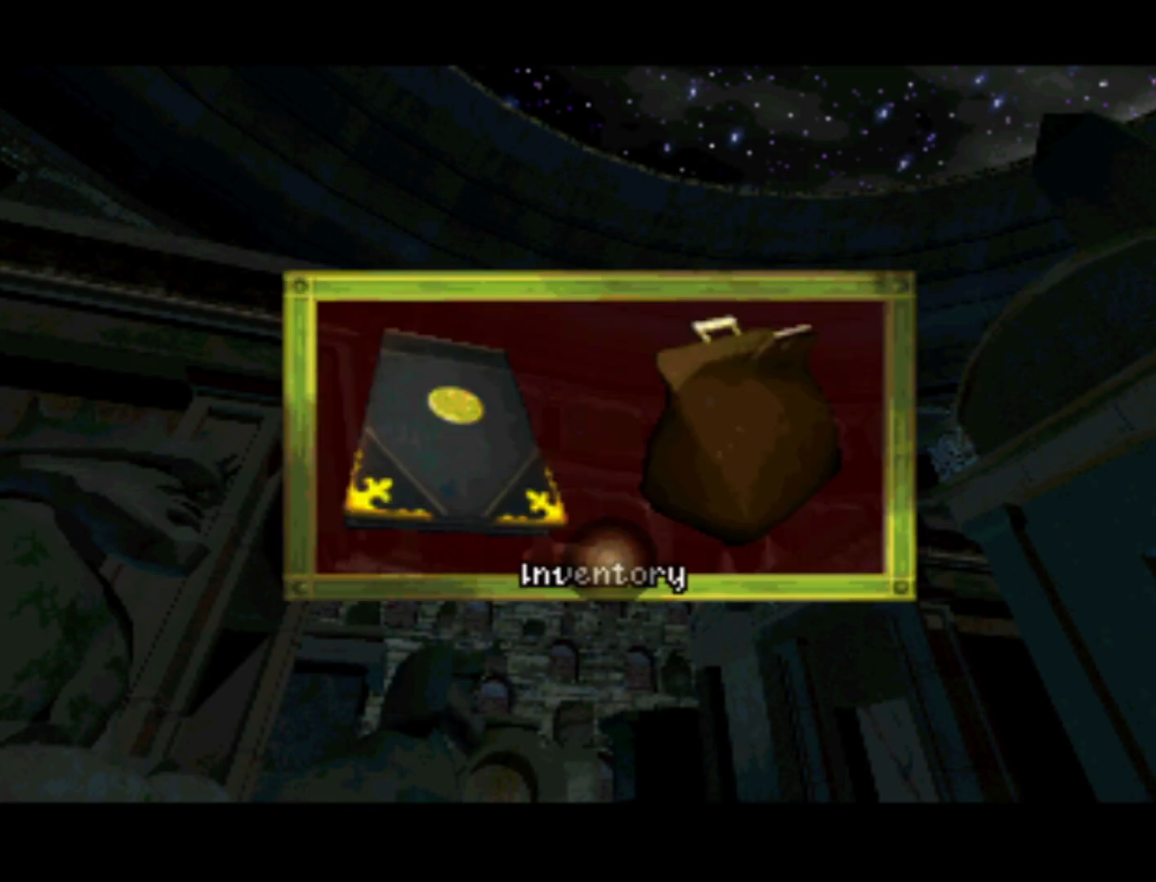
{"buttons": ["DPAD_LEFT"], "left_stick": "center", "right_stick": "center", "events": [[400, "DPAD_LEFT", "down"]]}
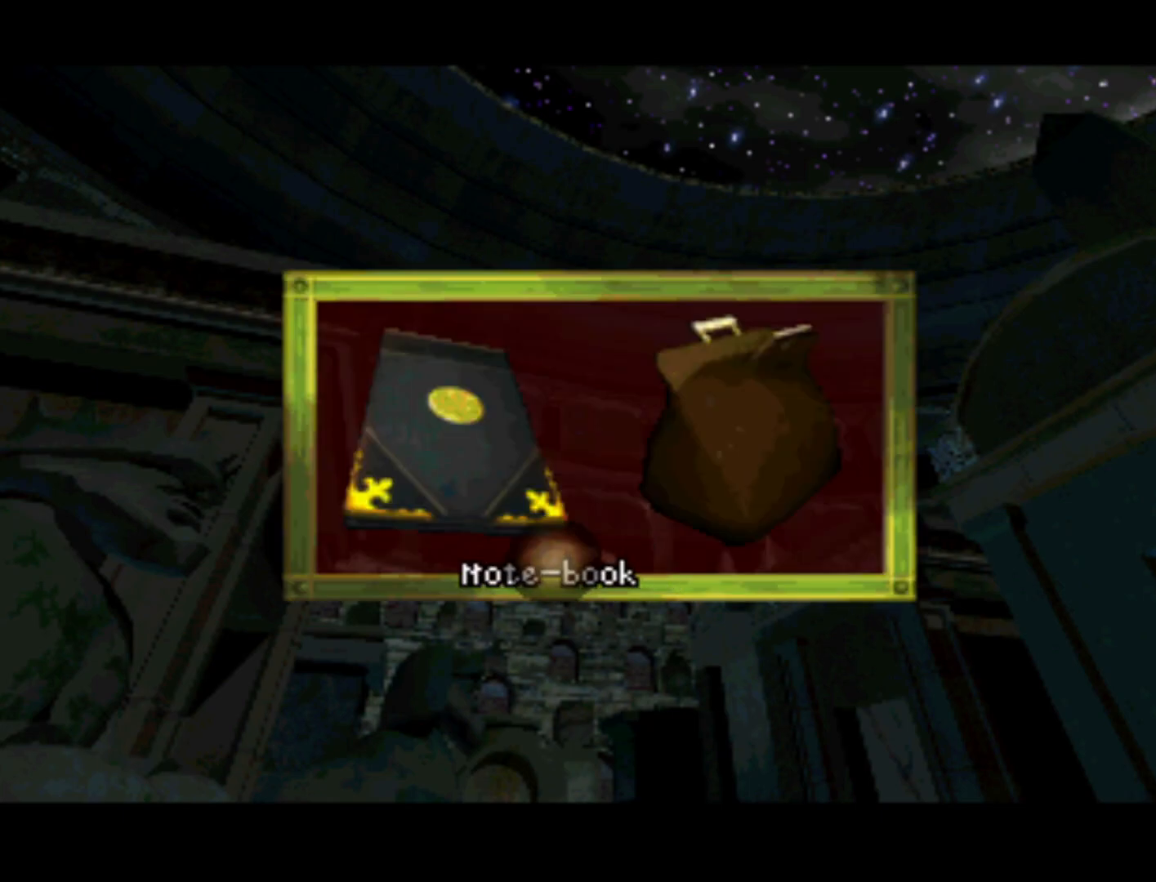
{"buttons": ["DPAD_DOWN"], "left_stick": "center", "right_stick": "center", "events": [[33, "DPAD_UP", "down"], [67, "DPAD_LEFT", "up"], [200, "DPAD_UP", "up"], [500, "DPAD_DOWN", "down"]]}
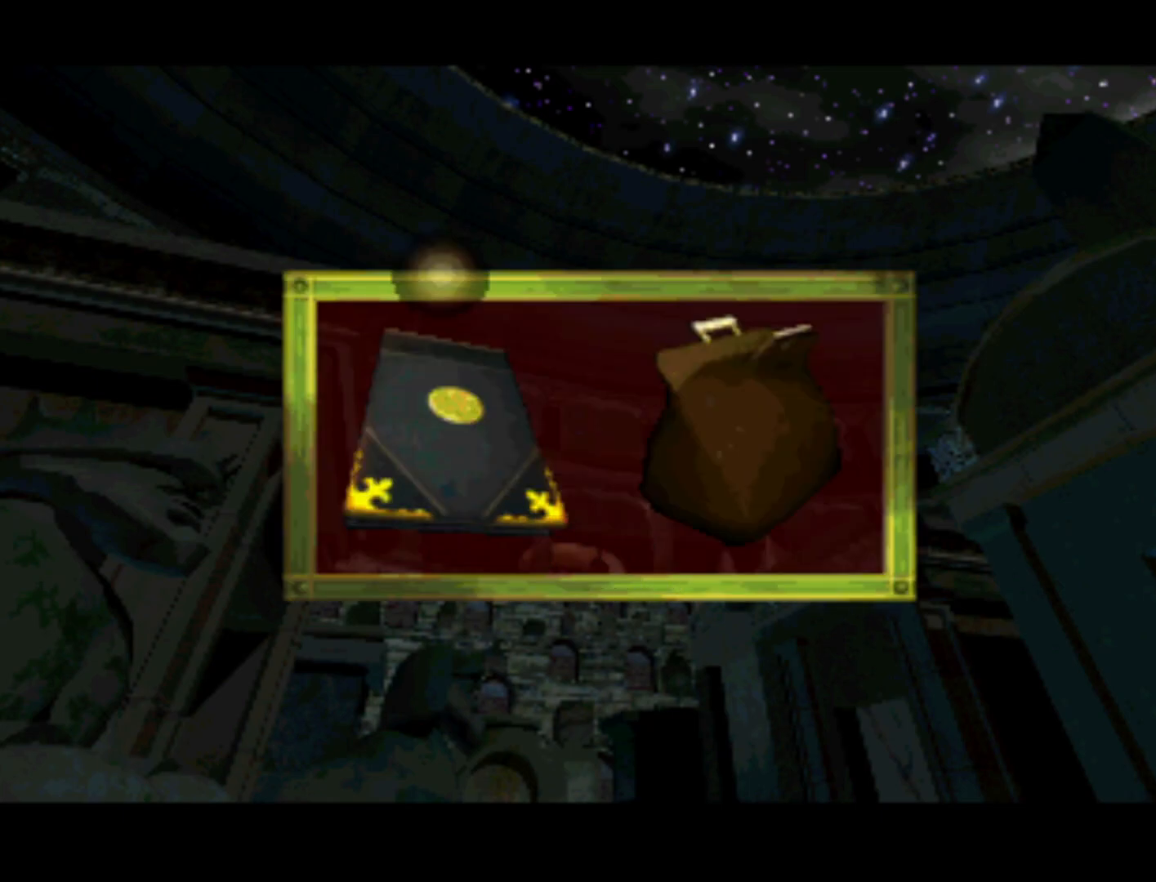
{"buttons": [], "left_stick": "center", "right_stick": "center", "events": [[233, "DPAD_DOWN", "up"], [233, "DPAD_RIGHT", "down"], [300, "DPAD_RIGHT", "up"]]}
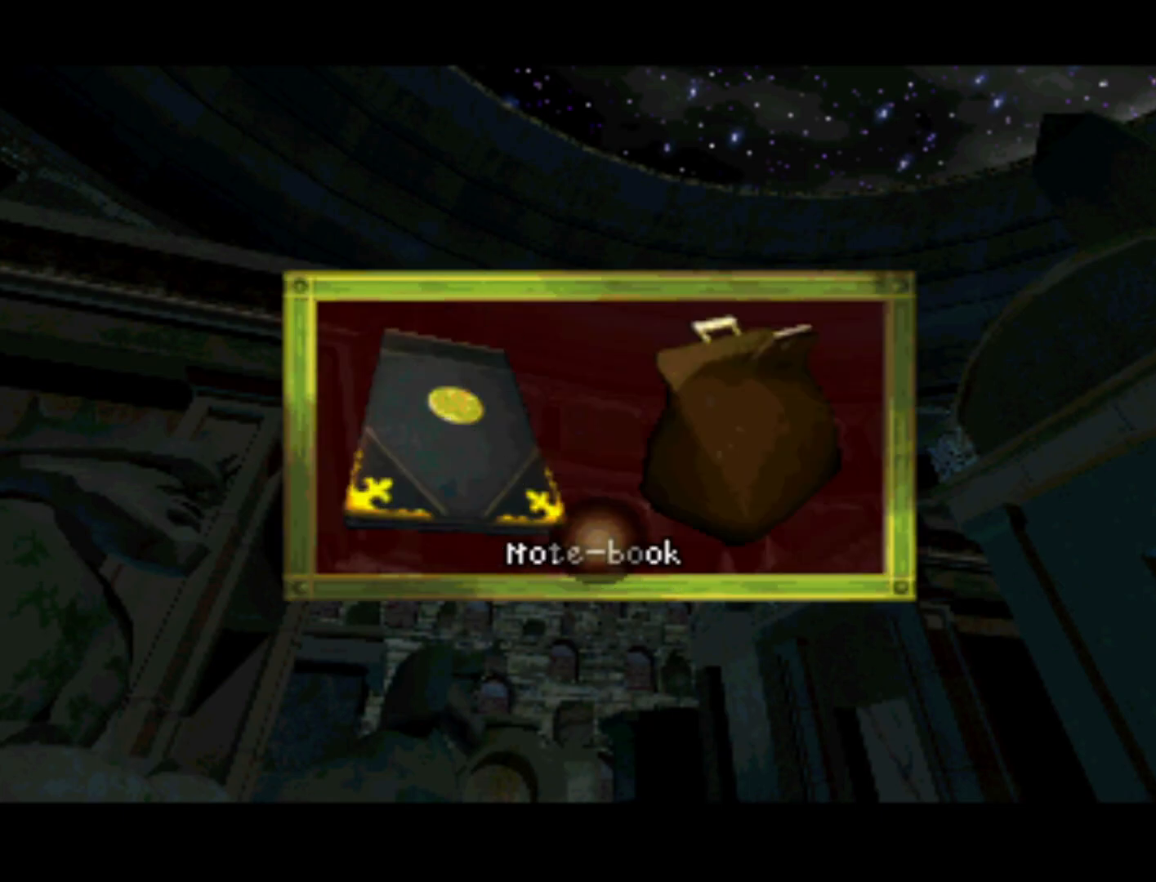
{"buttons": ["CROSS"], "left_stick": "center", "right_stick": "center", "events": [[200, "DPAD_DOWN", "down"], [267, "DPAD_LEFT", "down"], [300, "DPAD_LEFT", "up"], [500, "CROSS", "down"], [500, "DPAD_DOWN", "up"]]}
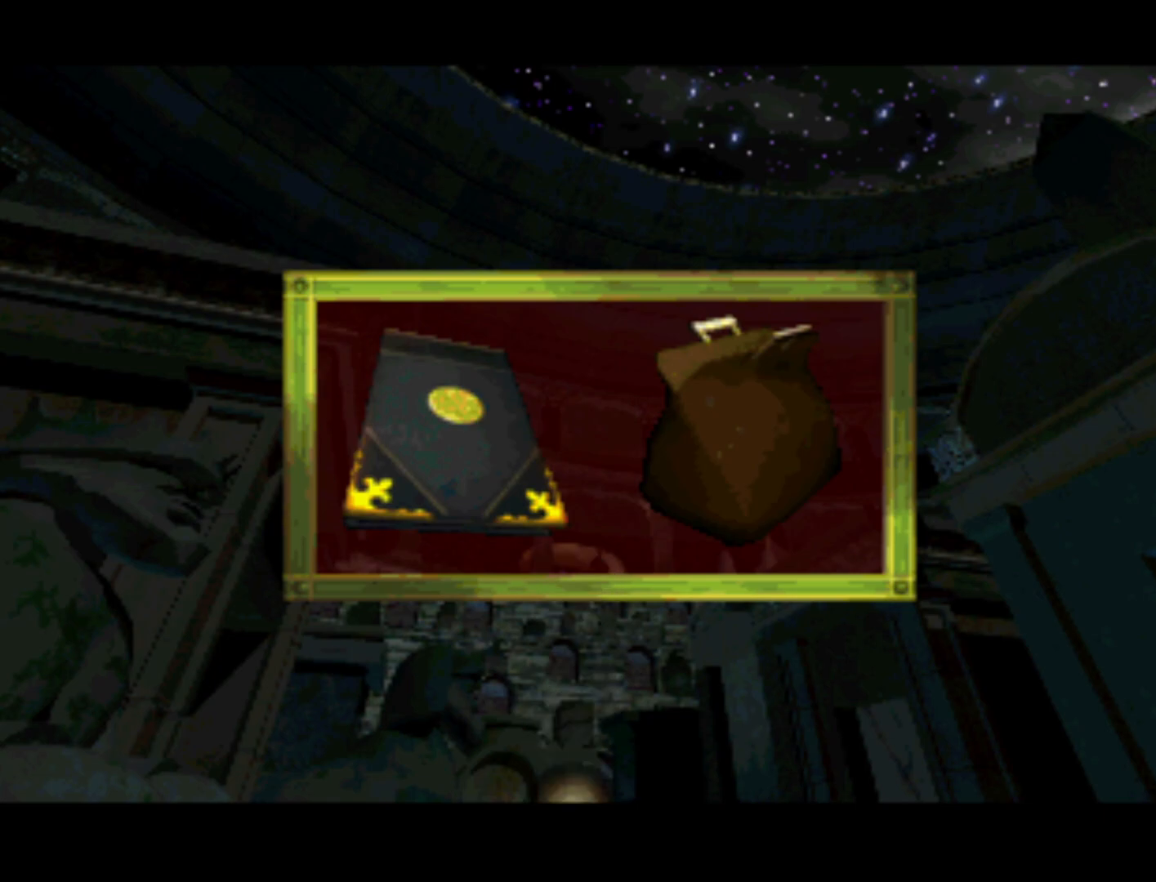
{"buttons": [], "left_stick": "center", "right_stick": "center", "events": [[267, "CROSS", "up"]]}
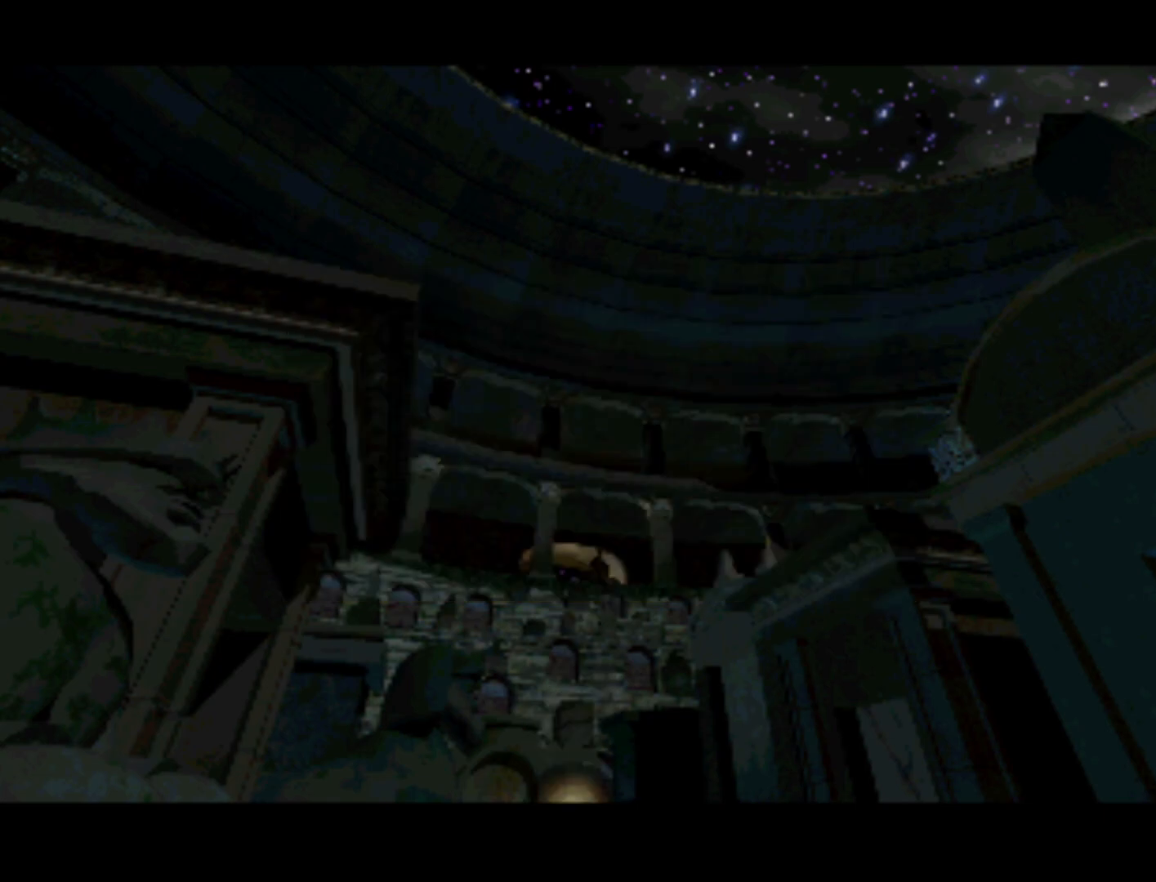
{"buttons": [], "left_stick": "center", "right_stick": "center", "events": [[33, "DPAD_UP", "down"], [267, "DPAD_UP", "up"]]}
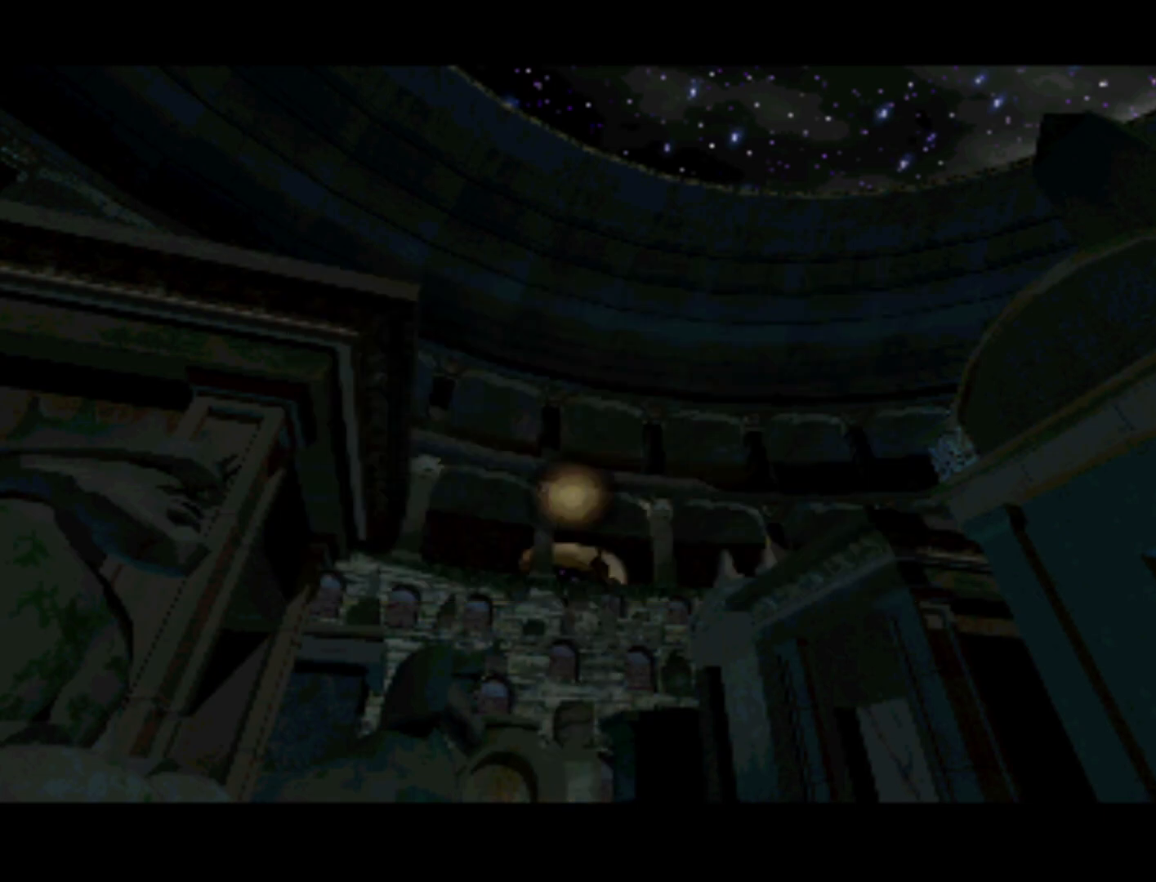
{"buttons": [], "left_stick": "center", "right_stick": "center", "events": [[267, "DPAD_DOWN", "down"], [433, "DPAD_DOWN", "up"]]}
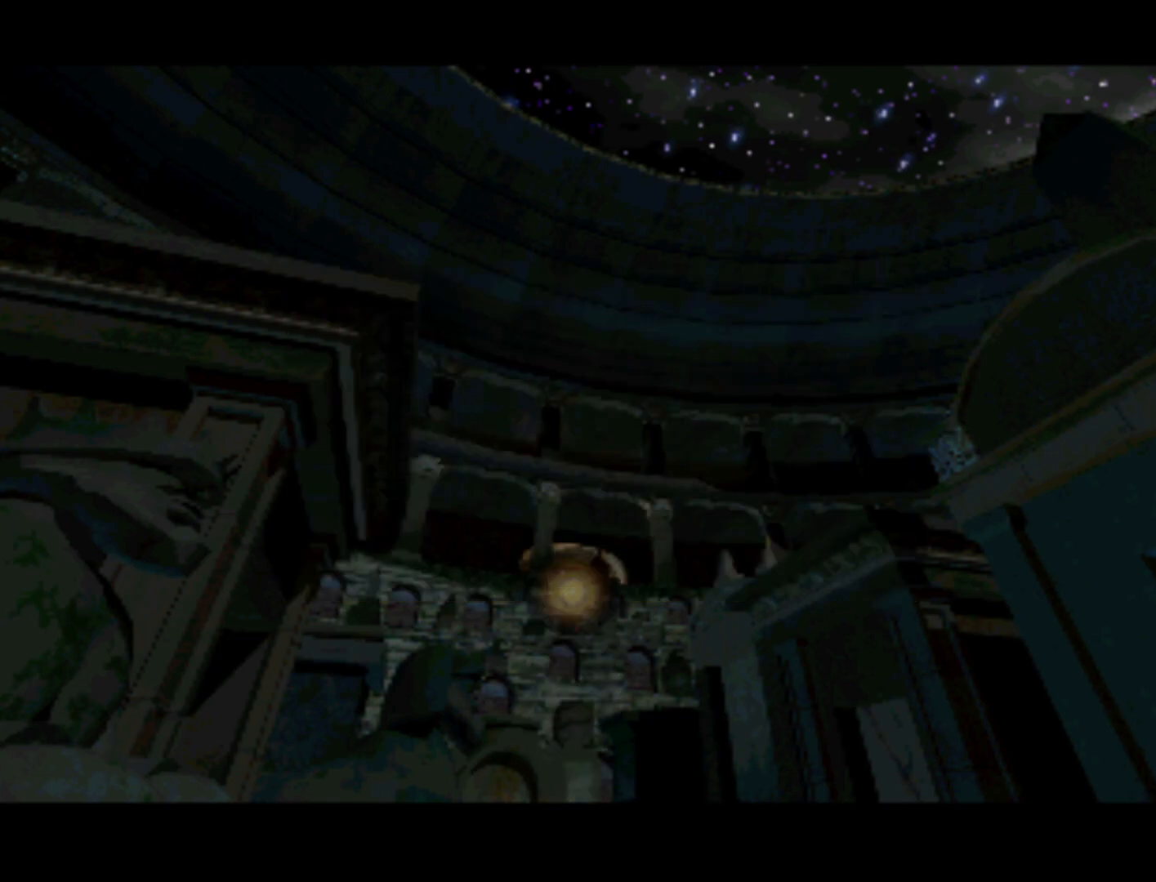
{"buttons": [], "left_stick": "center", "right_stick": "center", "events": [[400, "DPAD_UP", "down"], [500, "DPAD_UP", "up"]]}